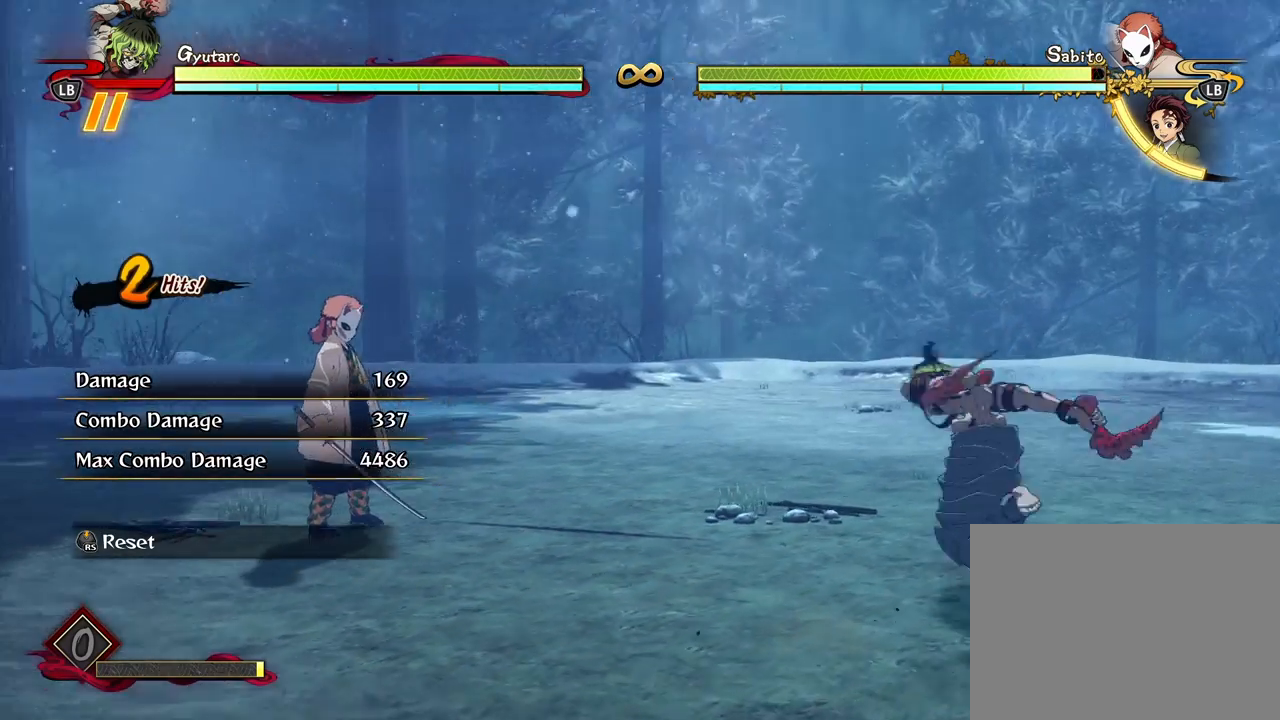
Gameplay with a controller (Xbox layout); each line is a JSON object with the inputs held at the frame after it. "events" lists button and stick changes between this image and that frame as [ms after this image, input, new state], when the widget could be followed in between.
{"buttons": [], "left_stick": "down-left", "right_stick": "center", "events": []}
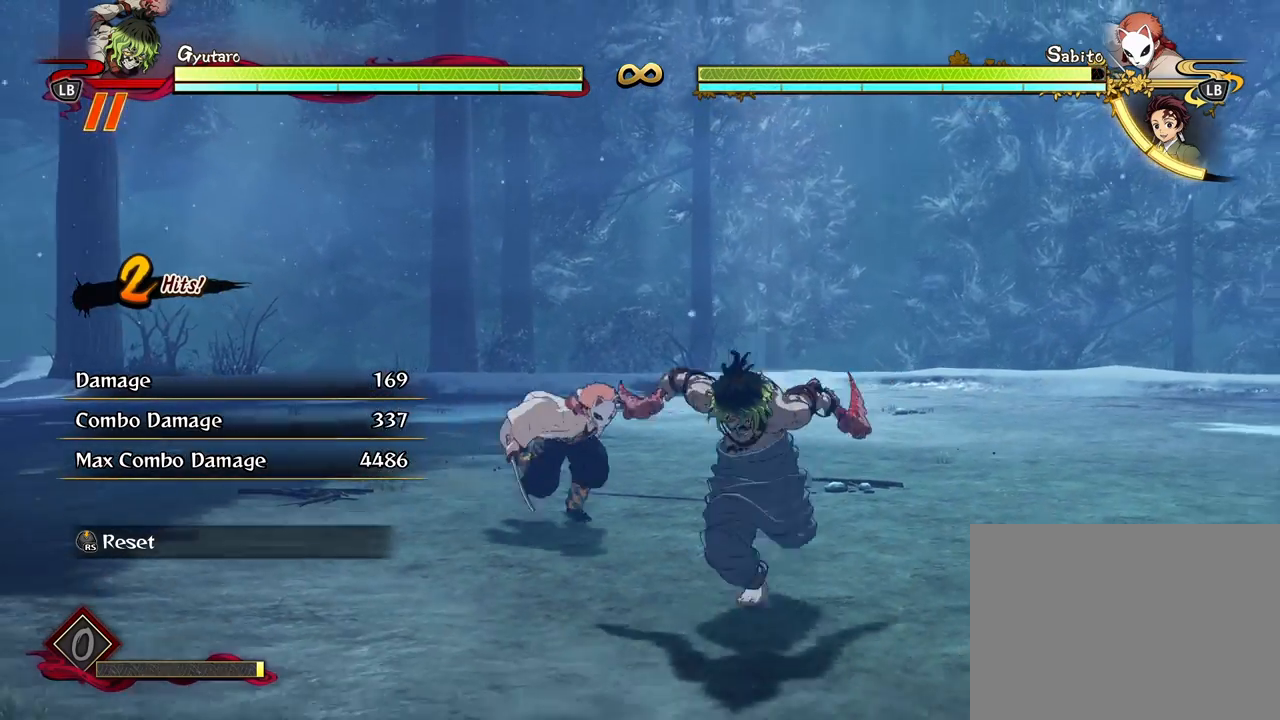
{"buttons": ["L1"], "left_stick": "up-left", "right_stick": "center", "events": [[200, "left_stick", "left"], [350, "left_stick", "up-left"], [467, "L1", "down"]]}
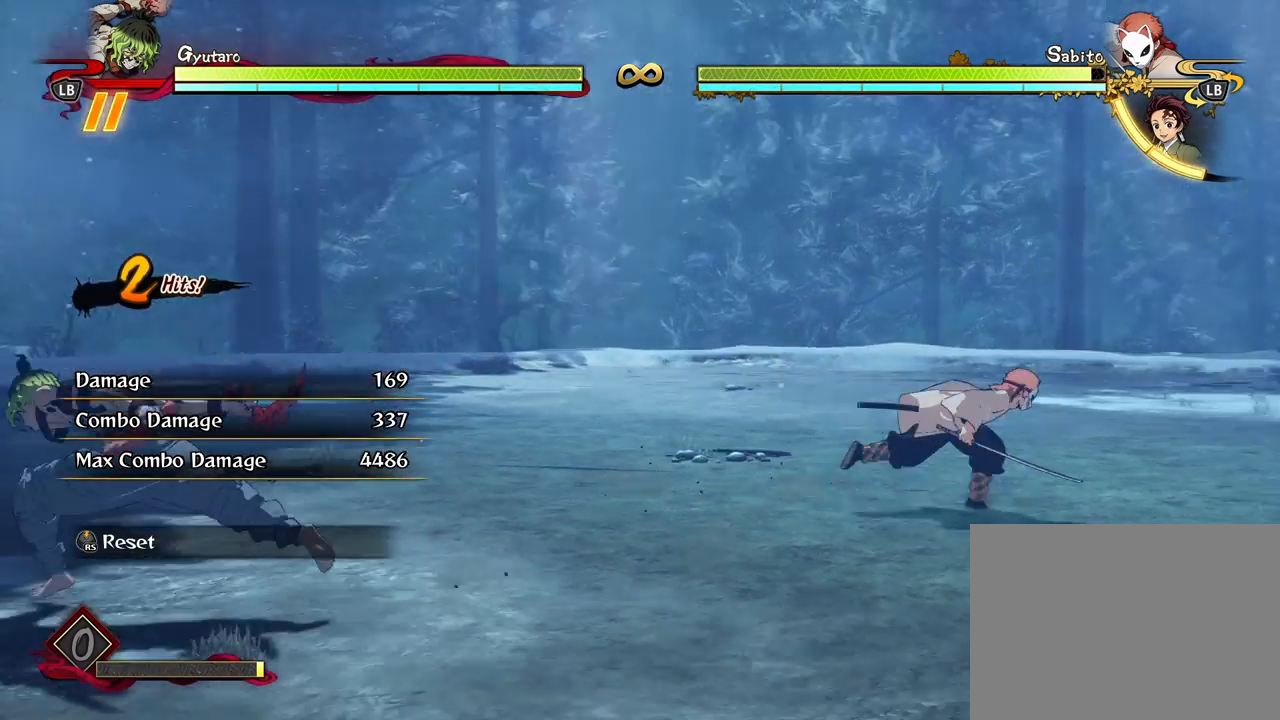
{"buttons": [], "left_stick": "up-left", "right_stick": "center", "events": [[133, "L1", "up"]]}
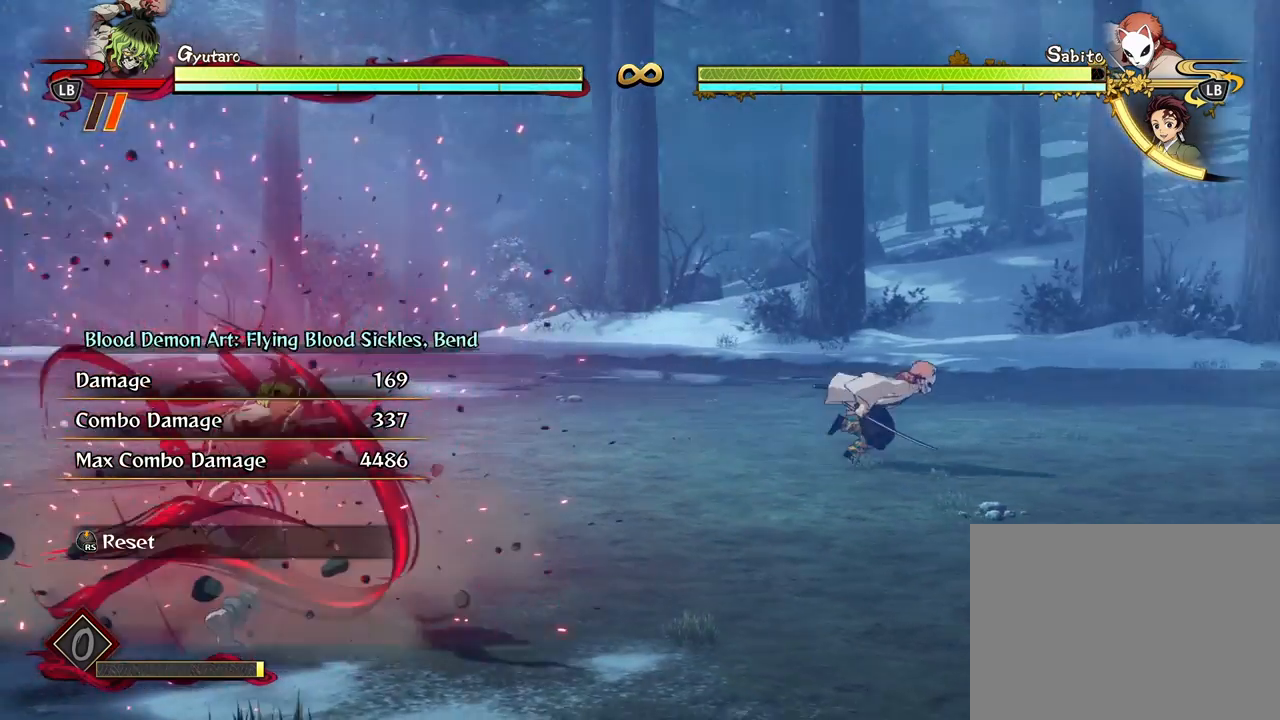
{"buttons": [], "left_stick": "up-left", "right_stick": "center", "events": []}
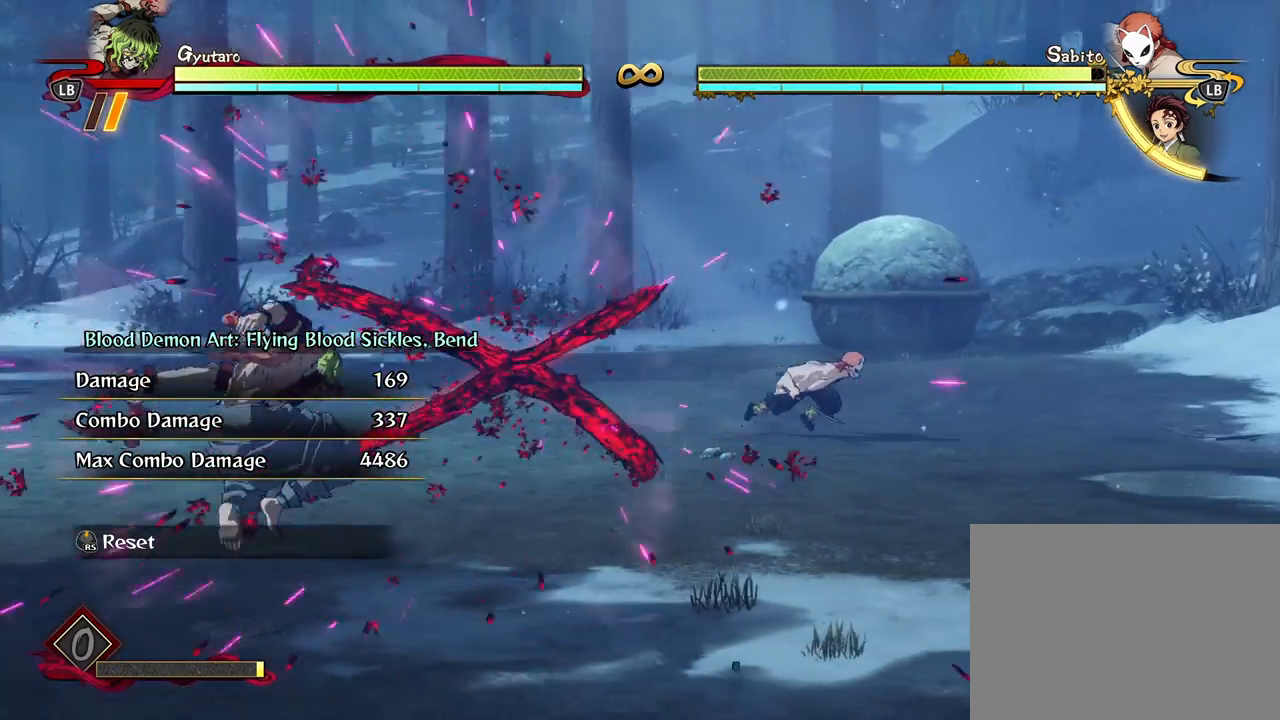
{"buttons": [], "left_stick": "up-right", "right_stick": "center", "events": [[167, "left_stick", "up"], [450, "left_stick", "up-right"]]}
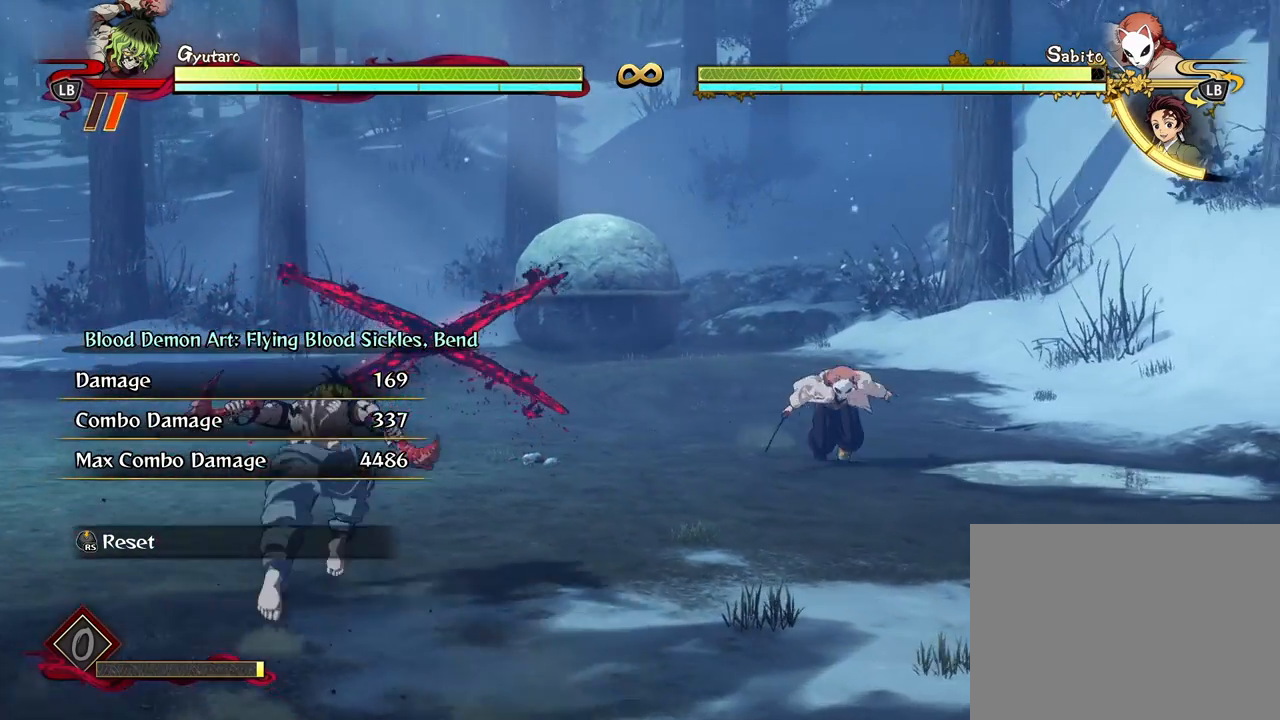
{"buttons": [], "left_stick": "center", "right_stick": "center", "events": [[450, "left_stick", "center"]]}
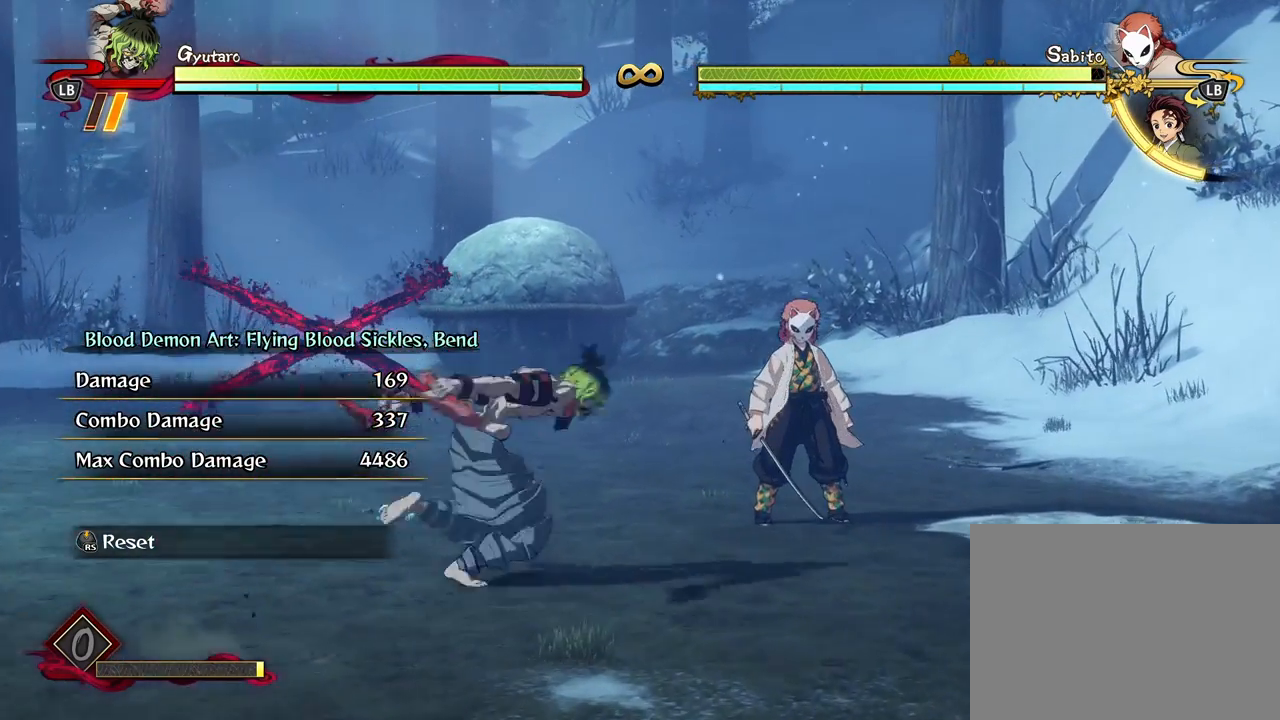
{"buttons": [], "left_stick": "center", "right_stick": "center", "events": []}
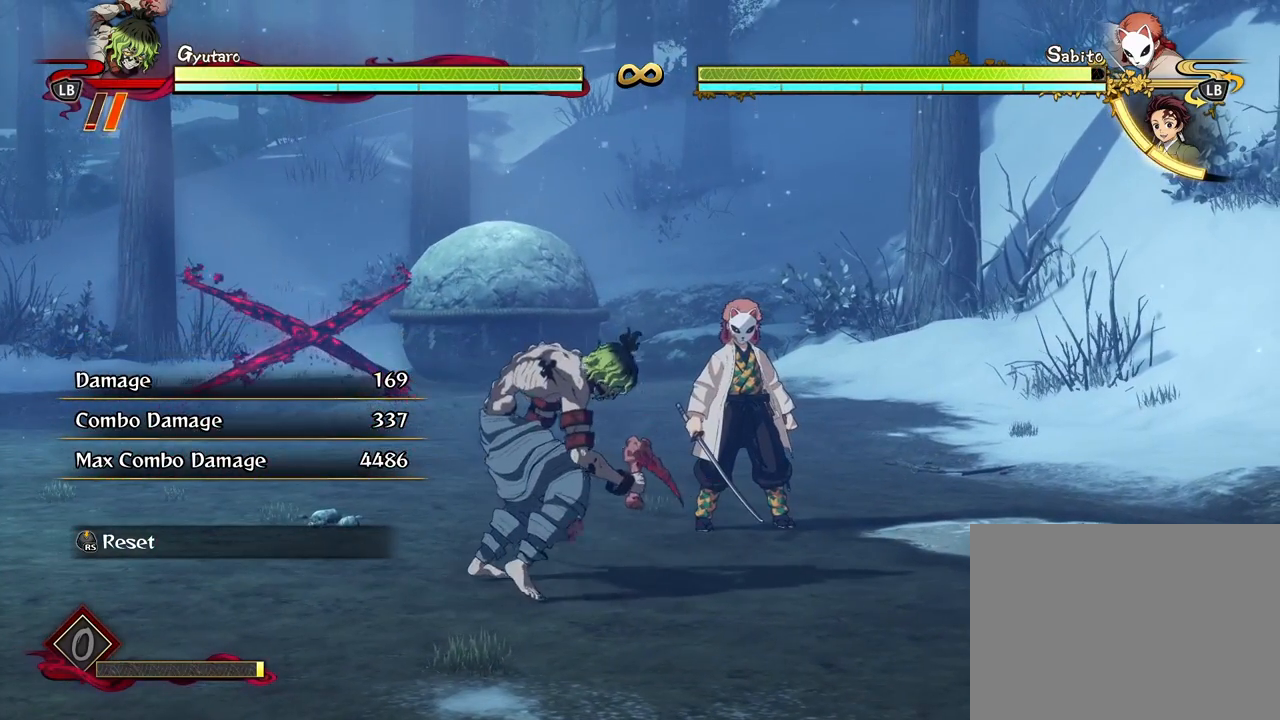
{"buttons": [], "left_stick": "center", "right_stick": "center", "events": []}
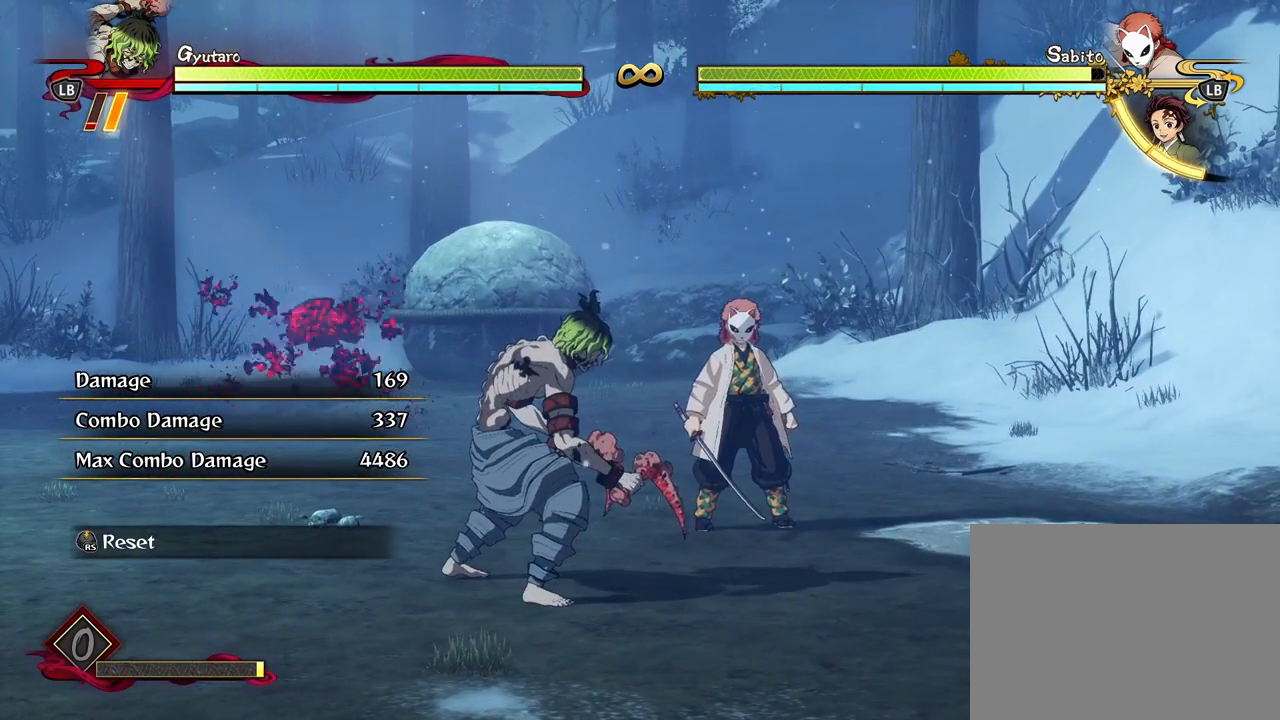
{"buttons": [], "left_stick": "center", "right_stick": "center", "events": []}
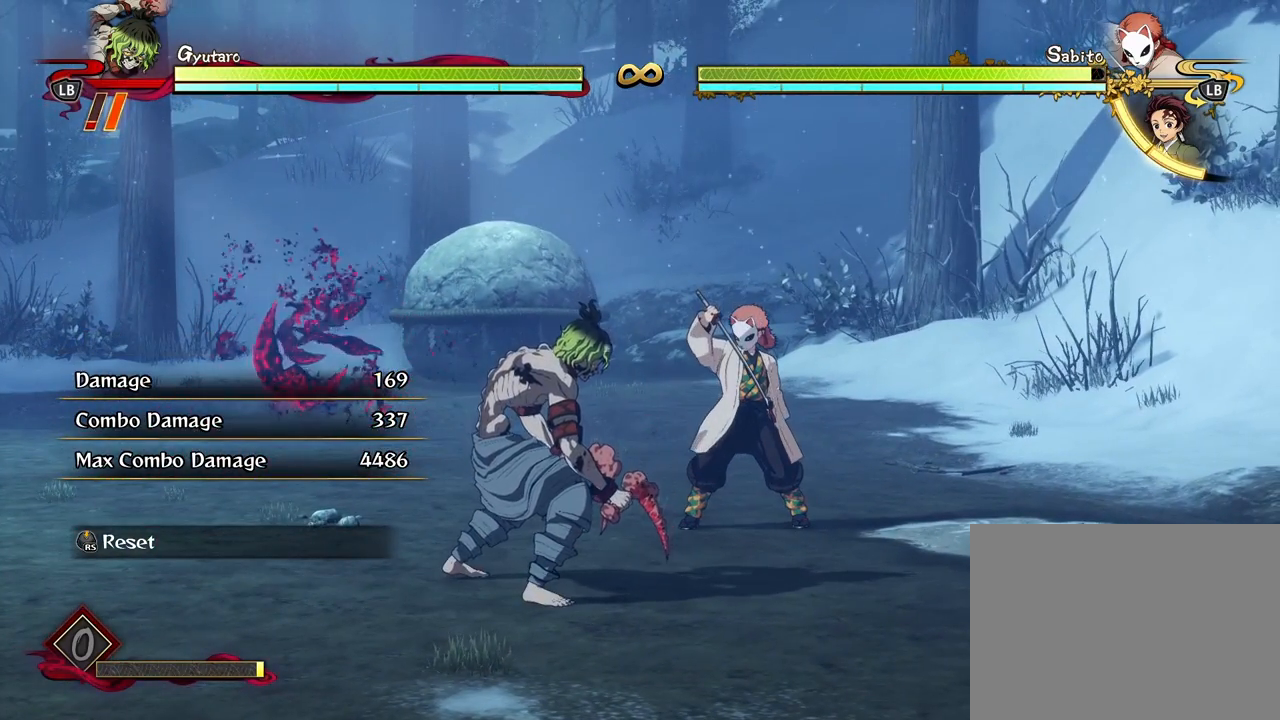
{"buttons": ["L2"], "left_stick": "center", "right_stick": "center", "events": [[417, "L2", "down"]]}
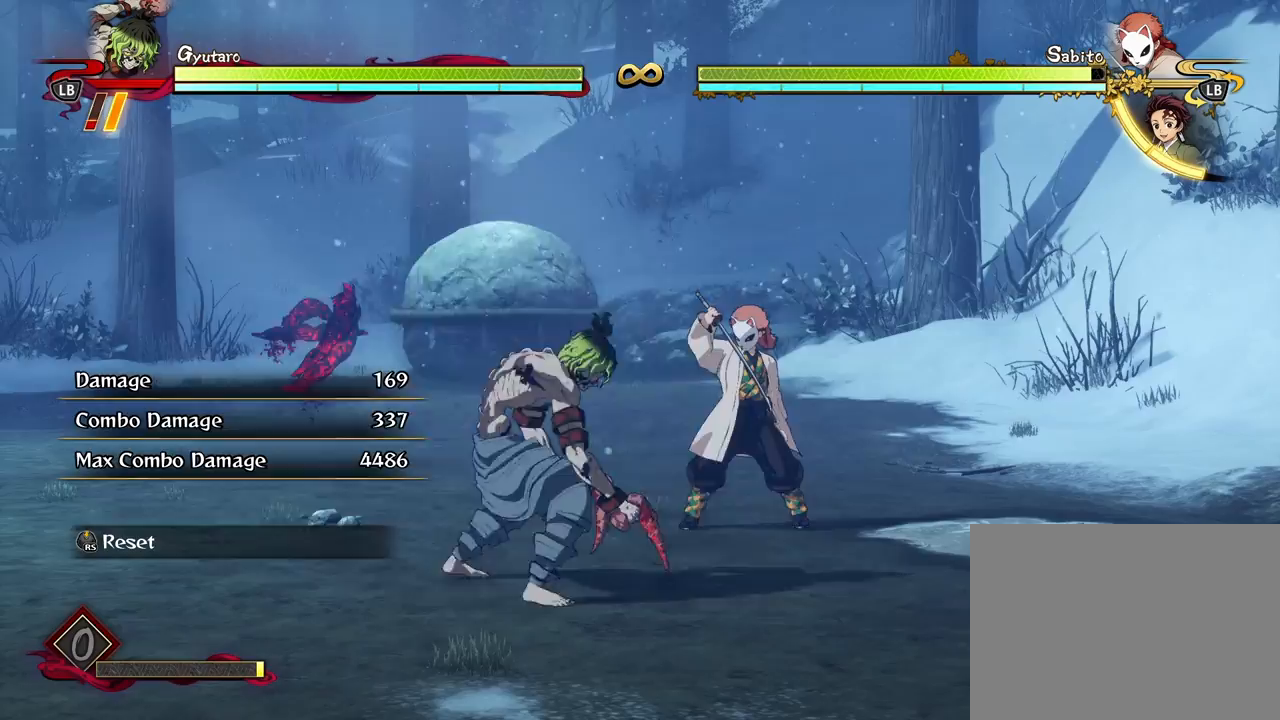
{"buttons": ["L2"], "left_stick": "center", "right_stick": "center", "events": [[50, "L2", "up"], [183, "L2", "down"], [317, "L2", "up"], [400, "L2", "down"]]}
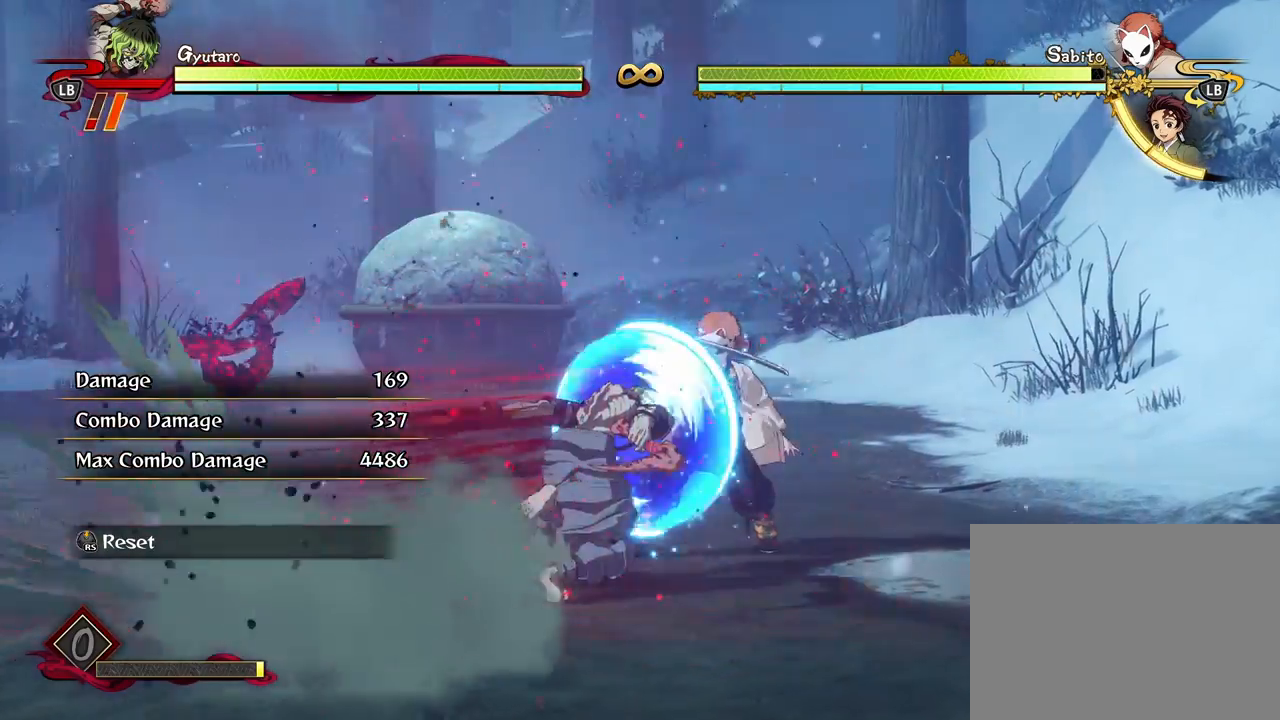
{"buttons": ["L2"], "left_stick": "center", "right_stick": "center", "events": [[17, "L2", "up"], [100, "L2", "down"], [217, "L2", "up"], [300, "L2", "down"], [383, "L2", "up"], [467, "L2", "down"]]}
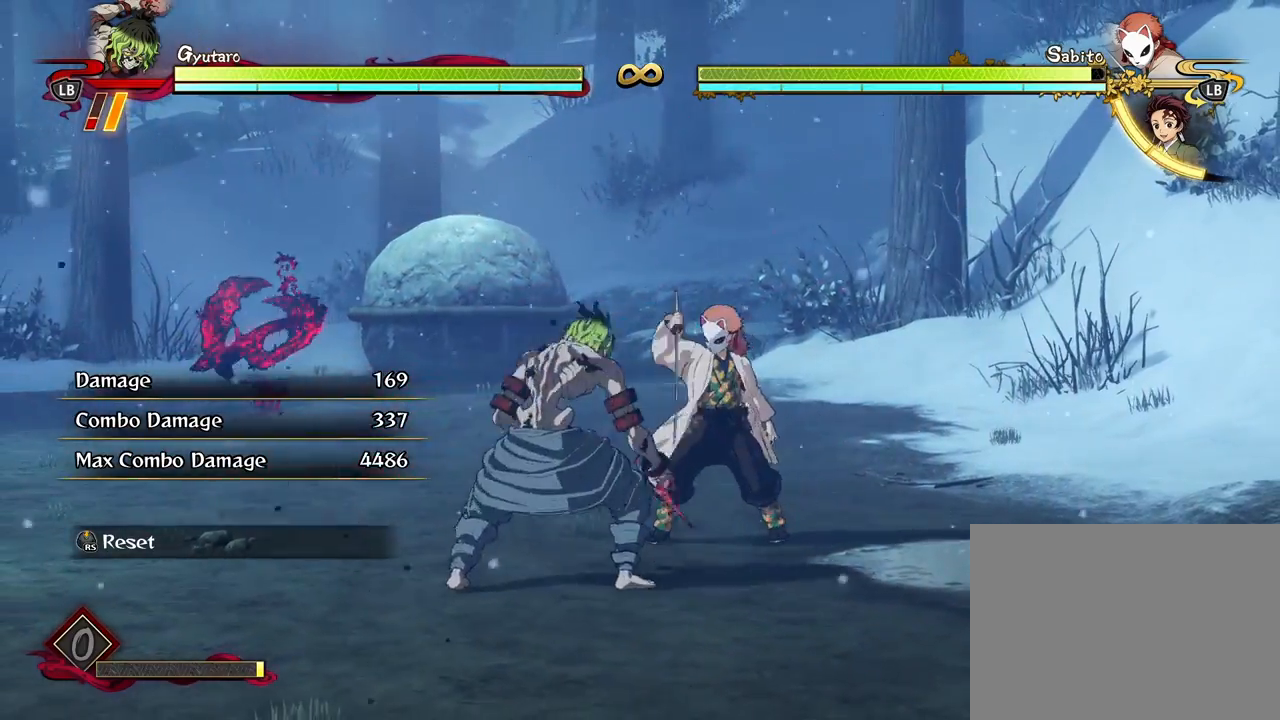
{"buttons": [], "left_stick": "center", "right_stick": "center", "events": [[67, "L2", "up"], [150, "L2", "down"], [233, "L2", "up"], [333, "L2", "down"], [417, "L2", "up"]]}
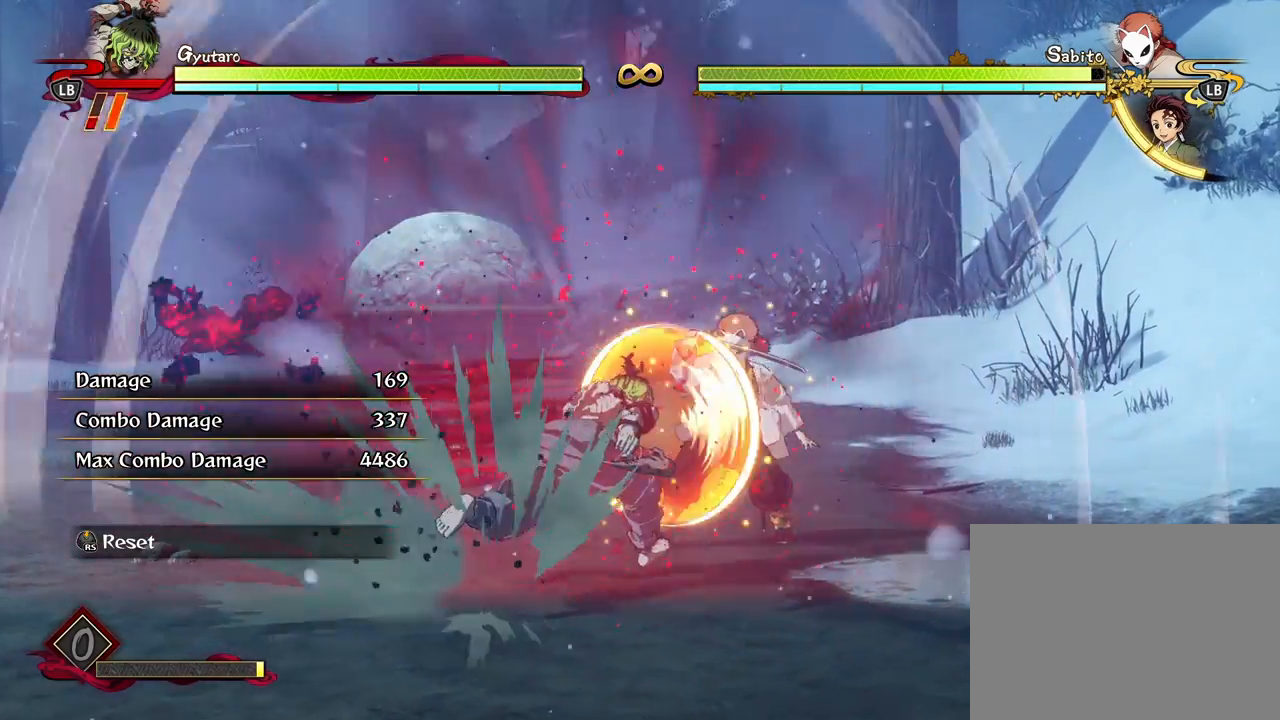
{"buttons": [], "left_stick": "center", "right_stick": "center", "events": [[17, "L2", "down"], [100, "L2", "up"], [200, "L2", "down"], [300, "L2", "up"], [383, "L2", "down"], [467, "L2", "up"]]}
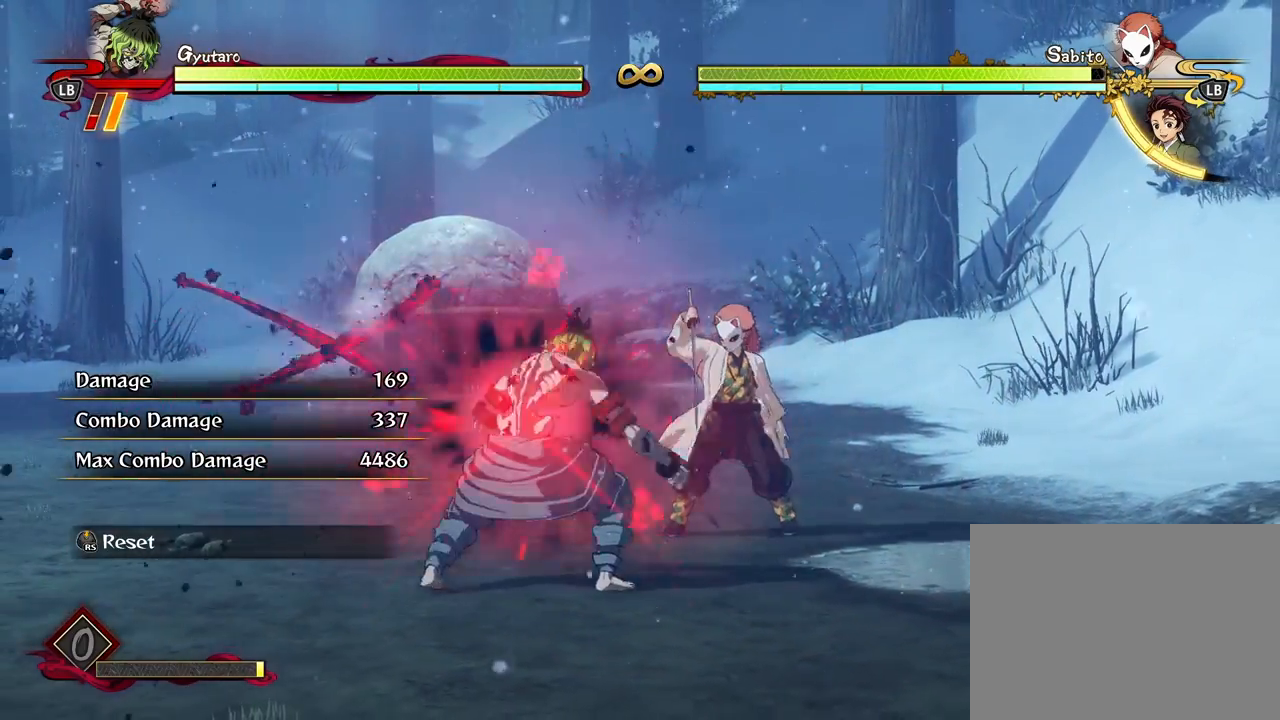
{"buttons": [], "left_stick": "center", "right_stick": "center", "events": [[50, "L2", "down"], [150, "L2", "up"], [217, "L2", "down"], [317, "L2", "up"]]}
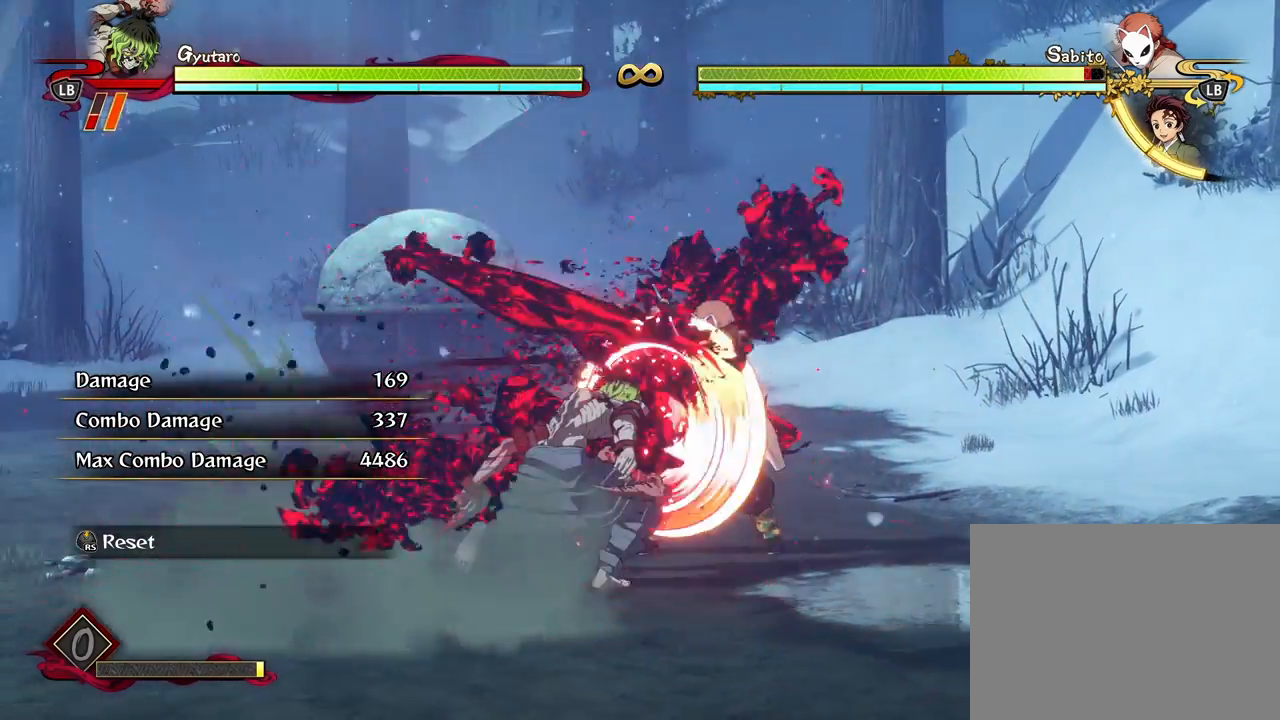
{"buttons": ["X", "R2"], "left_stick": "center", "right_stick": "center", "events": [[300, "R2", "down"], [433, "X", "down"]]}
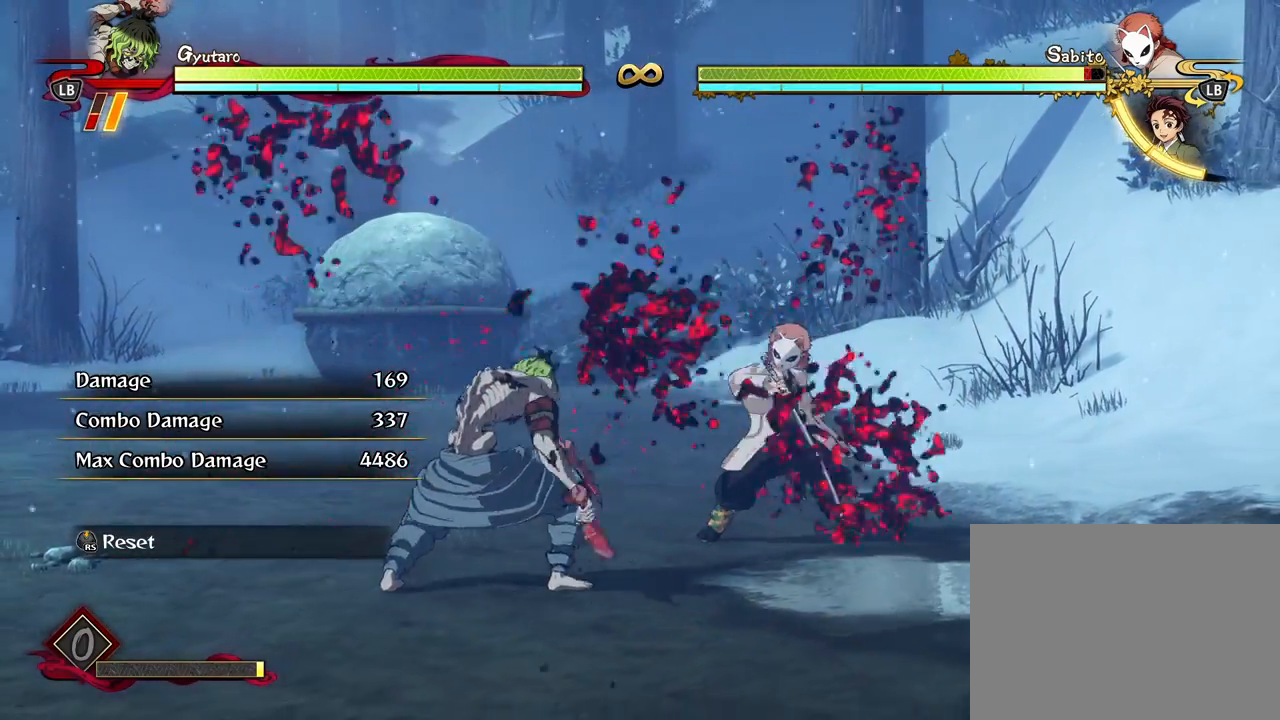
{"buttons": [], "left_stick": "center", "right_stick": "center", "events": [[17, "X", "up"], [83, "R2", "up"], [83, "X", "down"], [200, "X", "up"], [300, "X", "down"], [367, "X", "up"]]}
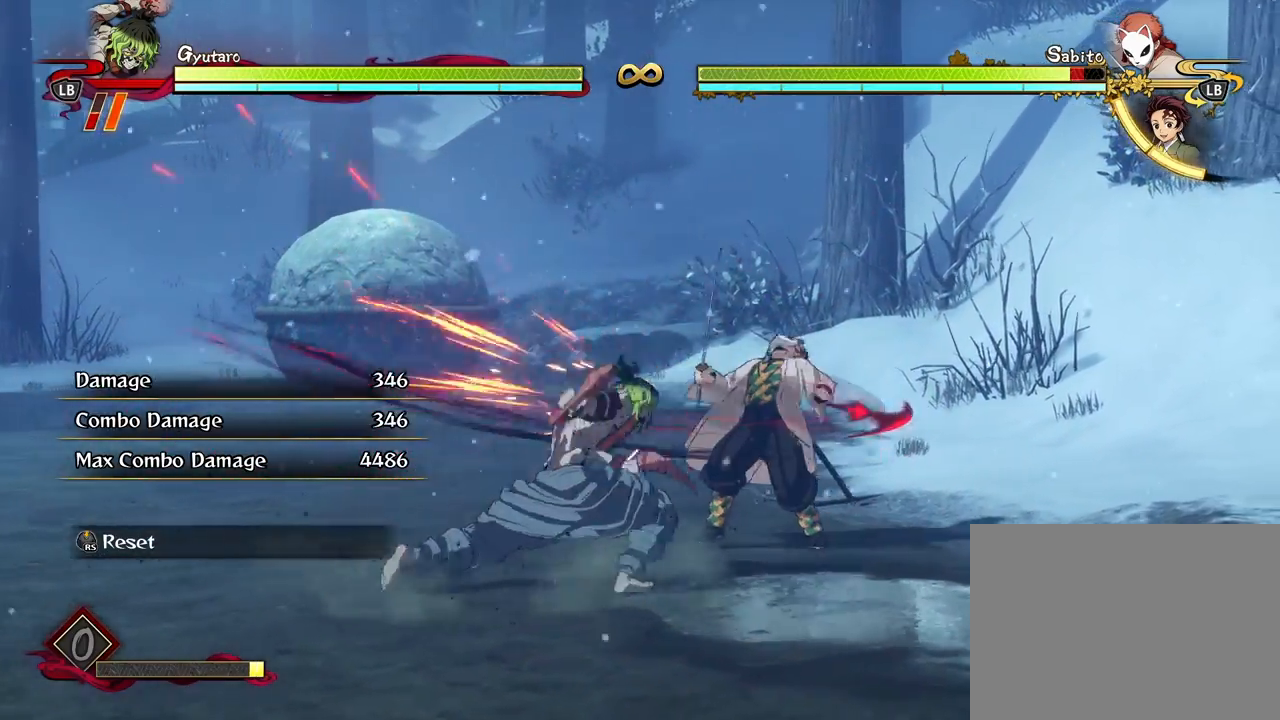
{"buttons": [], "left_stick": "center", "right_stick": "center", "events": [[67, "X", "down"], [167, "X", "up"], [267, "X", "down"], [383, "X", "up"]]}
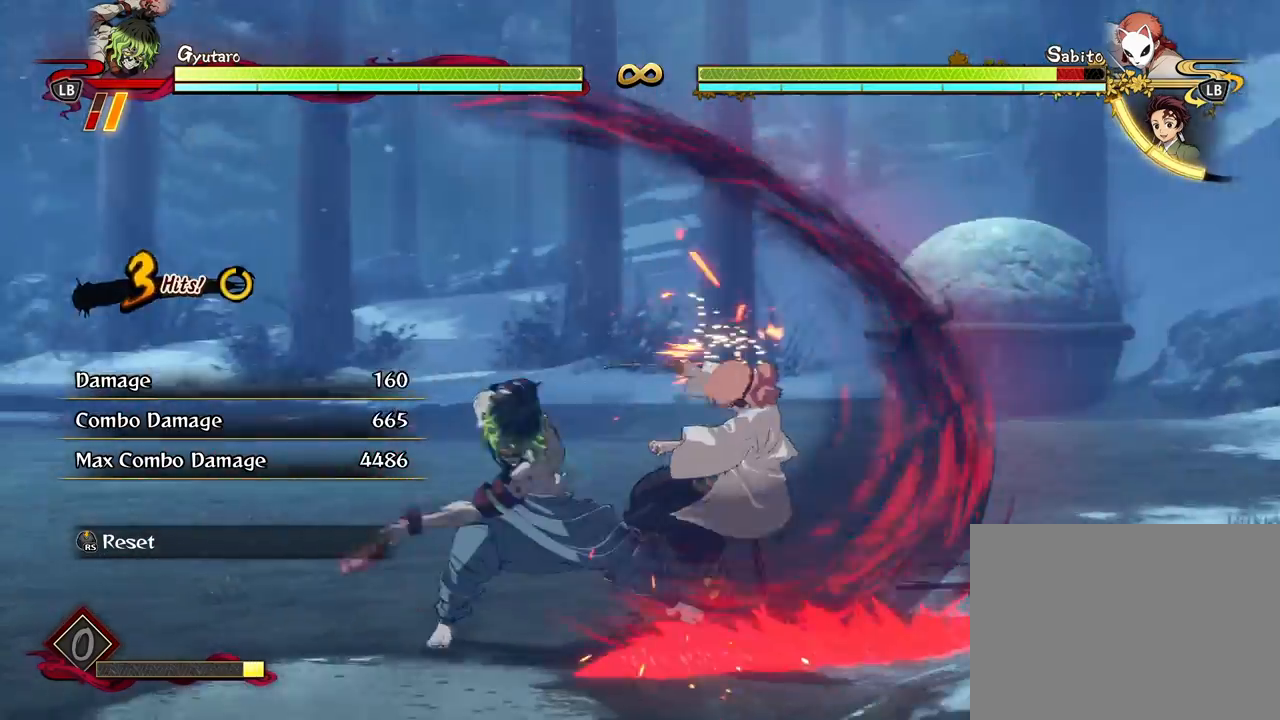
{"buttons": [], "left_stick": "center", "right_stick": "center", "events": [[67, "R2", "down"], [150, "R2", "up"]]}
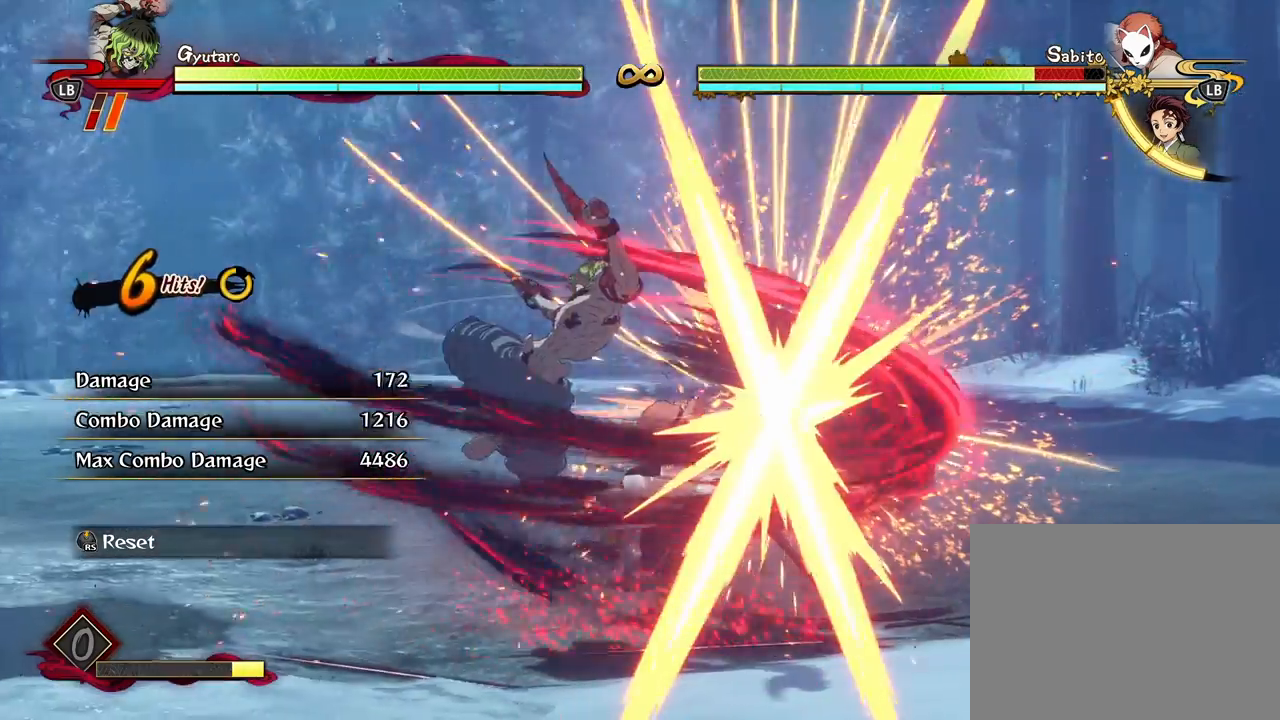
{"buttons": [], "left_stick": "left", "right_stick": "center", "events": [[150, "R3", "down"], [167, "right_stick", "down-right"], [233, "R3", "up"], [350, "right_stick", "center"], [450, "left_stick", "left"]]}
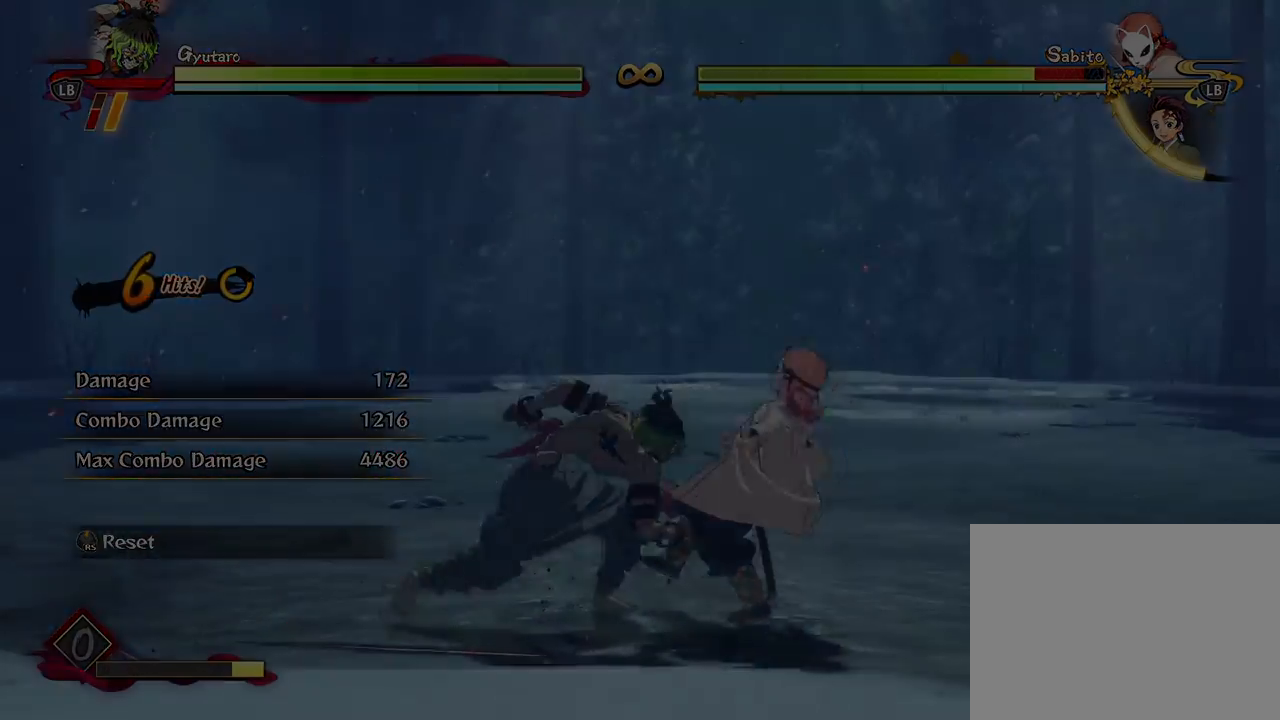
{"buttons": [], "left_stick": "up", "right_stick": "center", "events": [[100, "left_stick", "up-left"], [433, "left_stick", "up"]]}
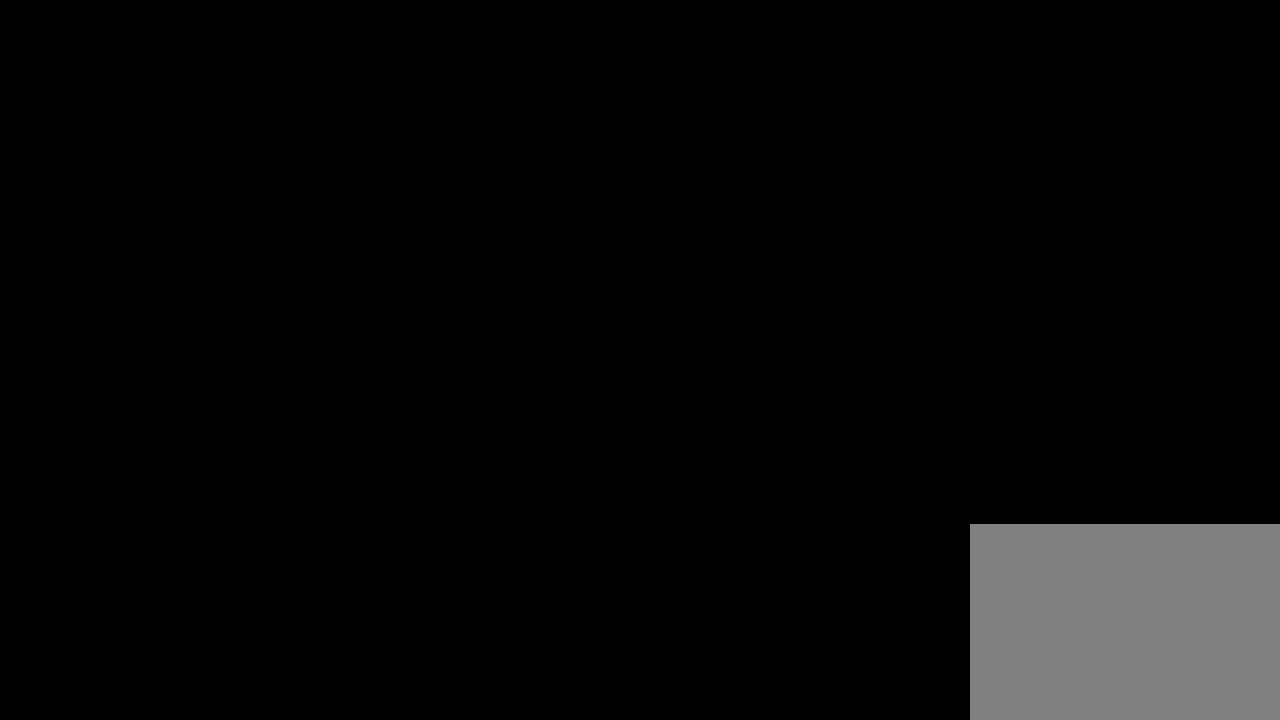
{"buttons": [], "left_stick": "up", "right_stick": "center", "events": []}
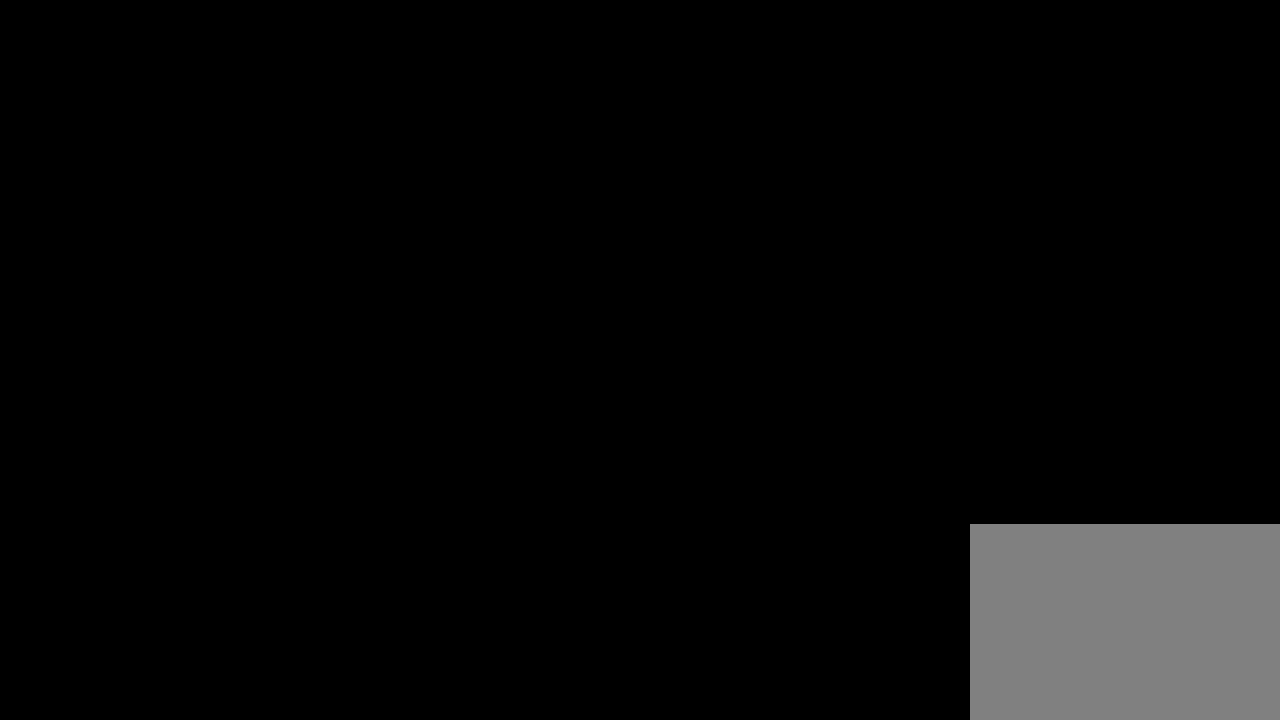
{"buttons": ["L2"], "left_stick": "center", "right_stick": "center", "events": [[267, "left_stick", "center"], [450, "L2", "down"]]}
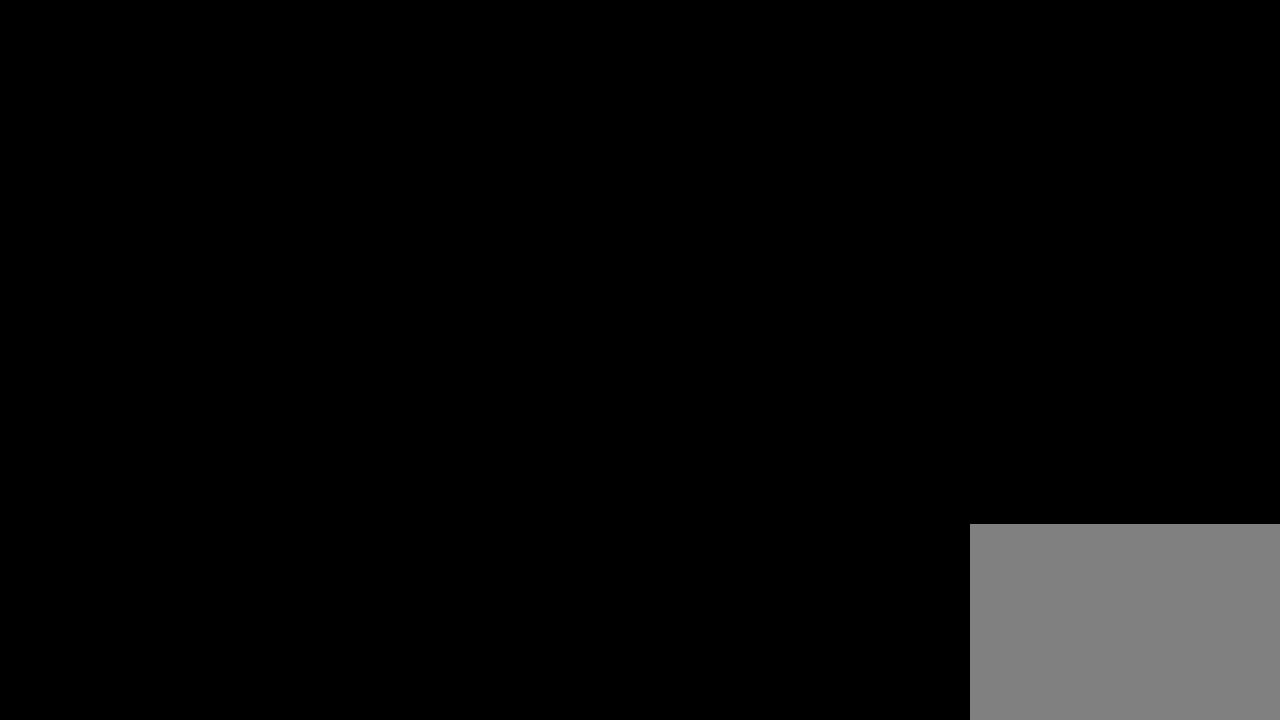
{"buttons": ["L2"], "left_stick": "center", "right_stick": "center", "events": [[100, "L2", "up"], [183, "L2", "down"], [317, "L2", "up"], [400, "L2", "down"]]}
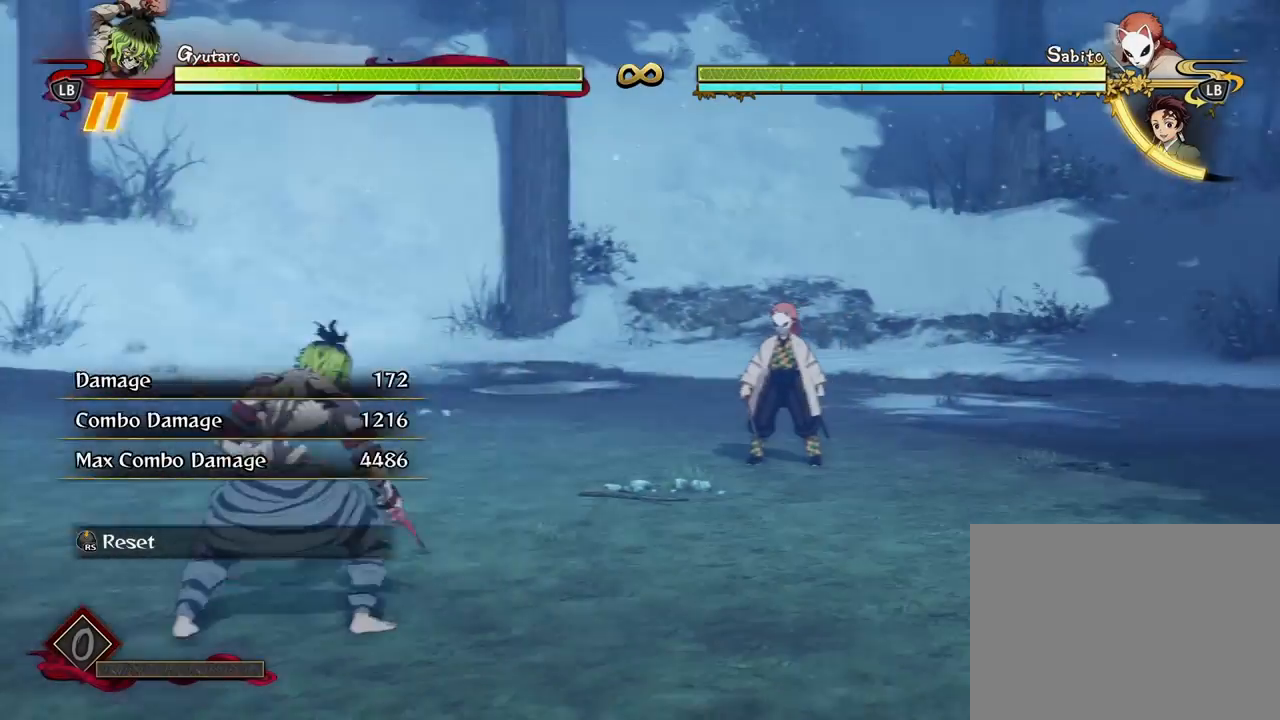
{"buttons": [], "left_stick": "center", "right_stick": "center", "events": [[50, "L2", "up"], [133, "L2", "down"], [267, "L2", "up"]]}
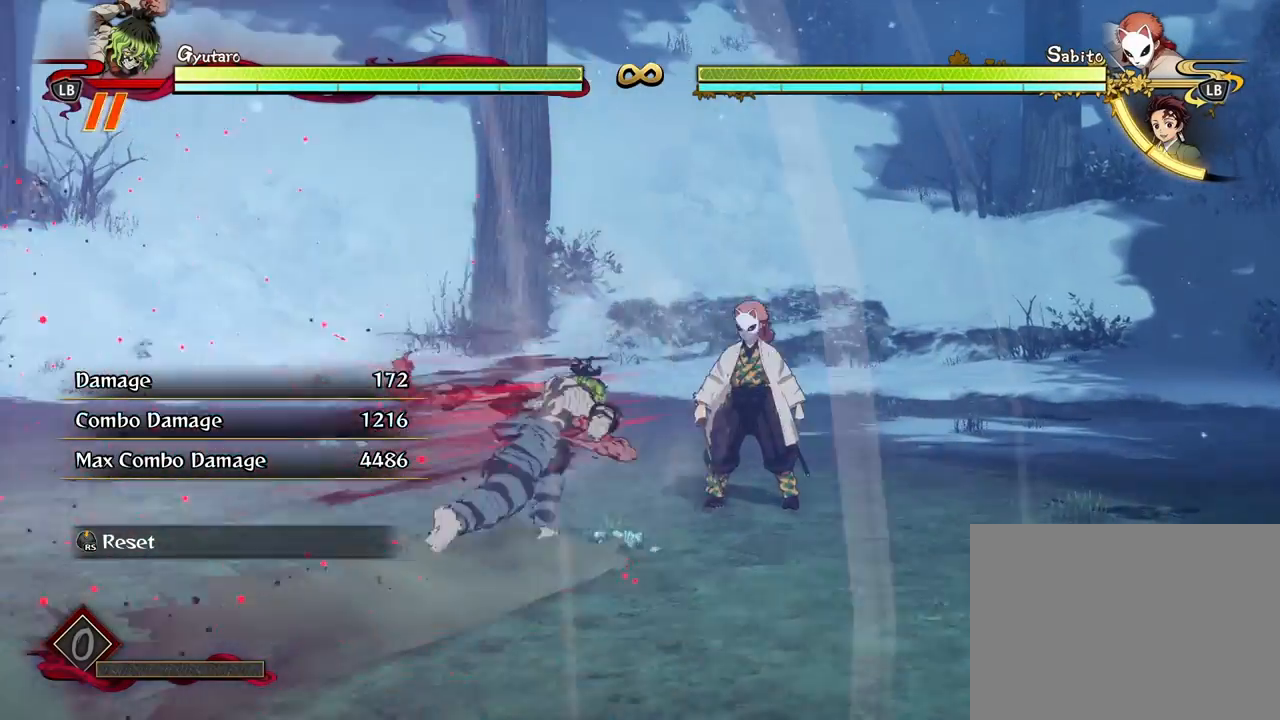
{"buttons": [], "left_stick": "center", "right_stick": "center", "events": [[83, "L2", "down"], [233, "L2", "up"], [317, "L2", "down"], [467, "L2", "up"]]}
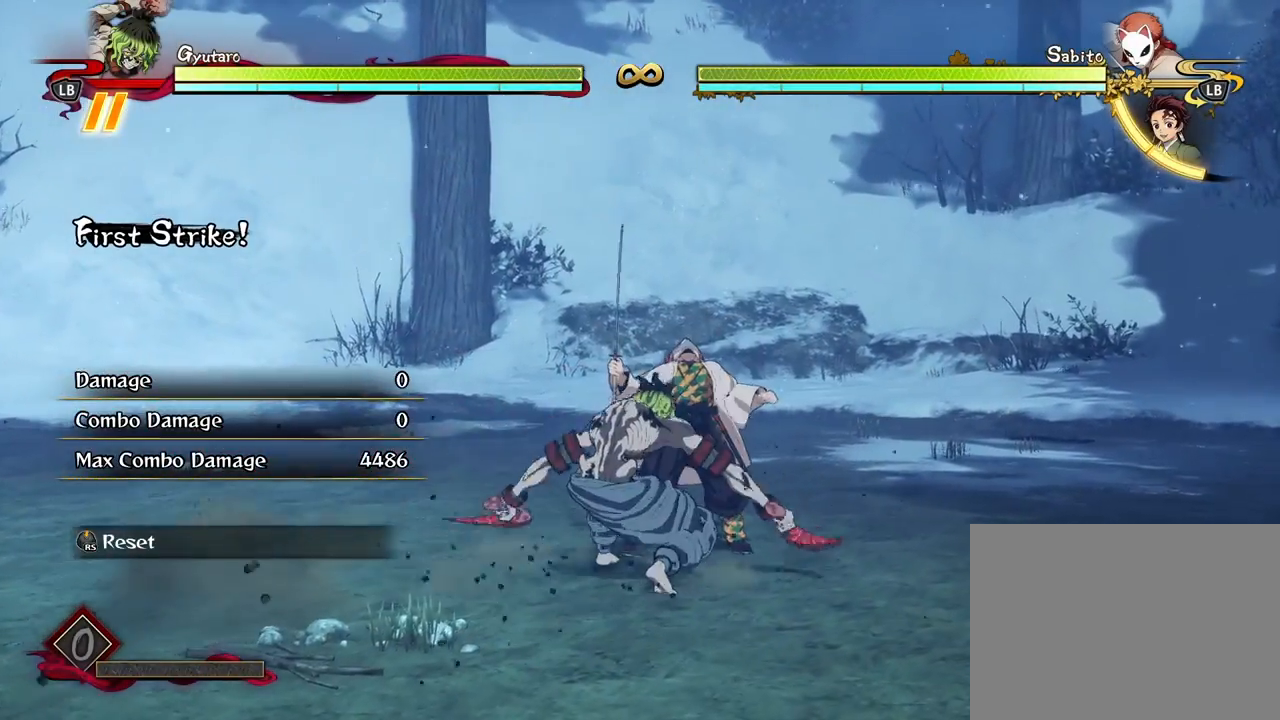
{"buttons": [], "left_stick": "center", "right_stick": "center", "events": [[50, "L2", "down"], [200, "L2", "up"], [300, "L2", "down"], [433, "L2", "up"]]}
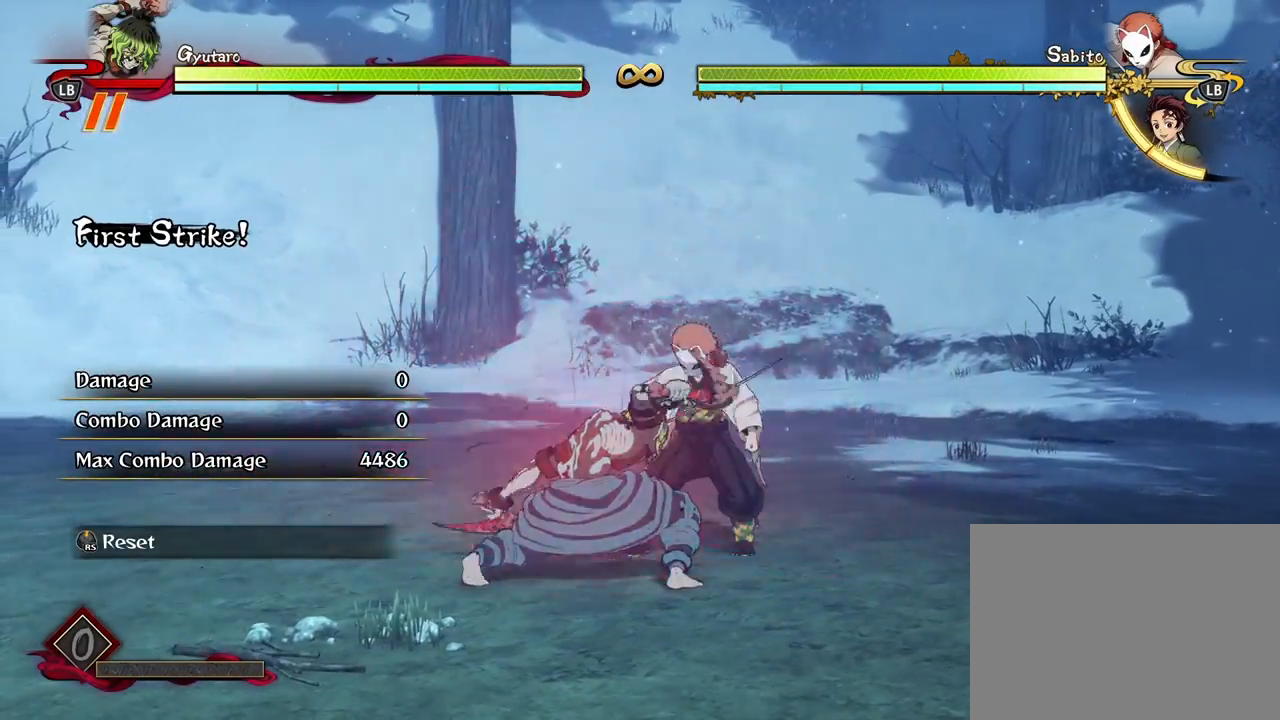
{"buttons": ["L2"], "left_stick": "center", "right_stick": "center", "events": [[17, "L2", "down"], [167, "L2", "up"], [250, "L2", "down"], [400, "L2", "up"], [500, "L2", "down"]]}
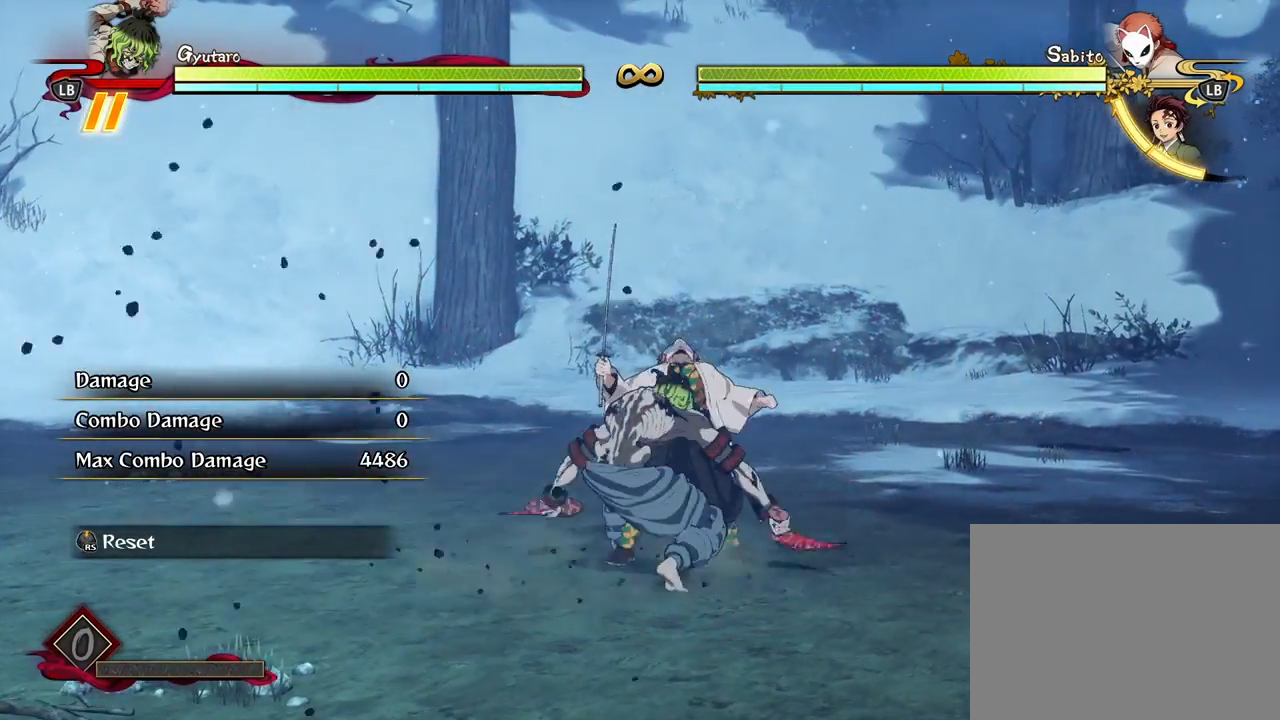
{"buttons": ["L2"], "left_stick": "center", "right_stick": "center", "events": [[133, "L2", "up"], [217, "L2", "down"], [383, "L2", "up"], [450, "L2", "down"]]}
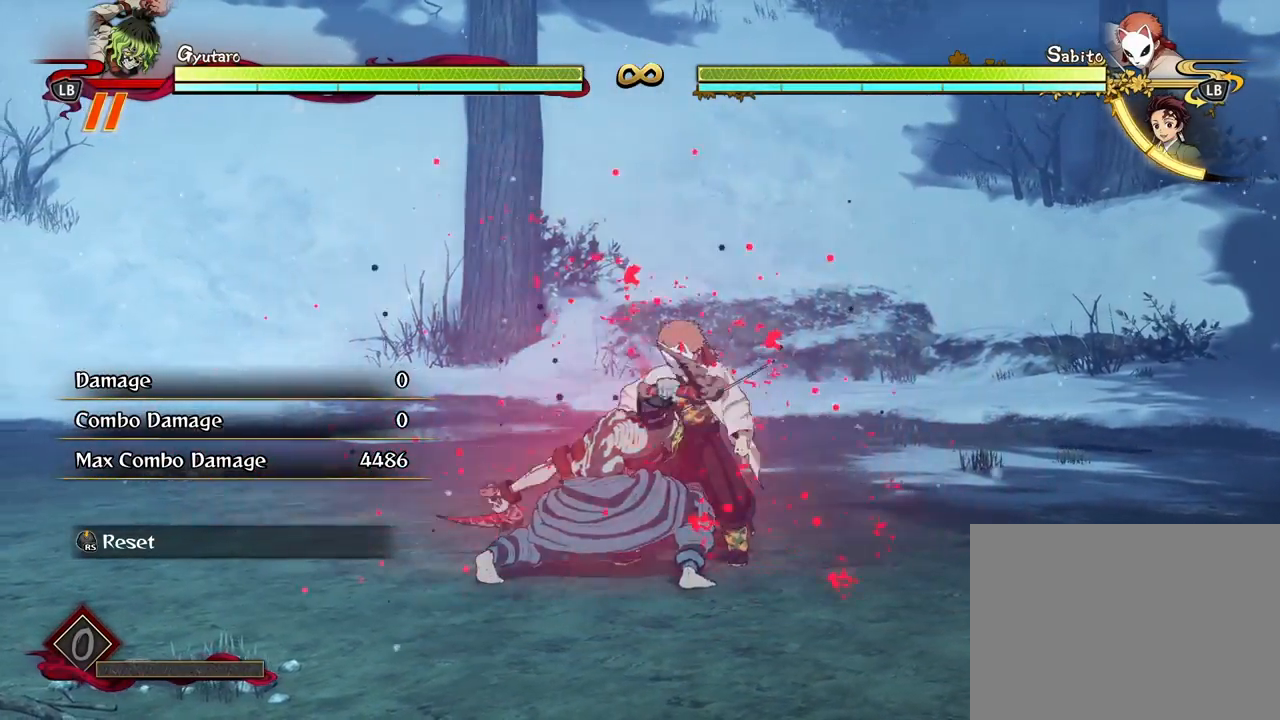
{"buttons": [], "left_stick": "center", "right_stick": "center", "events": [[117, "L2", "up"], [167, "L2", "down"], [333, "L2", "up"]]}
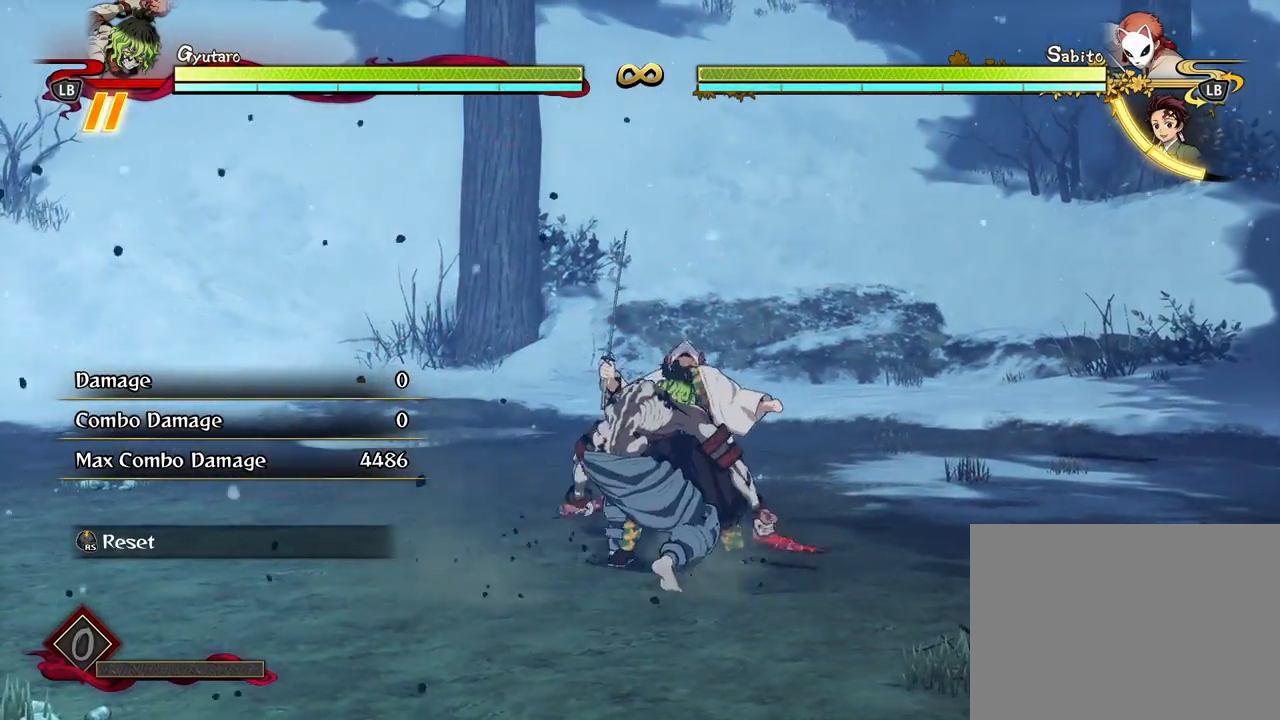
{"buttons": ["L2"], "left_stick": "center", "right_stick": "center", "events": [[267, "L2", "down"], [417, "L2", "up"], [483, "L2", "down"]]}